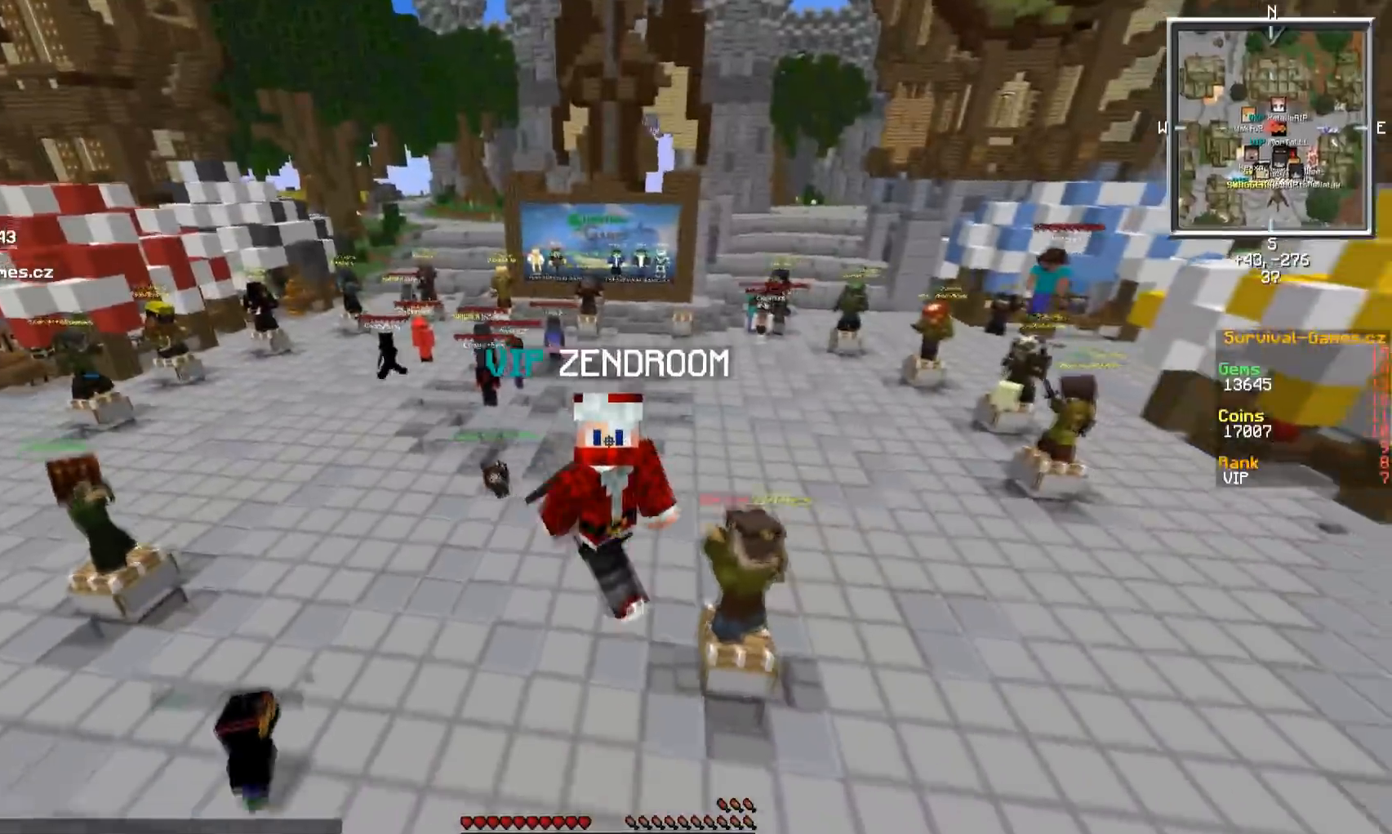
Gameplay with keyboard and mouse; each line is a JSON object with the keys and mouse buttons held at the frame after it. "events" lists presses ("down") and releases ("up") of "a", "d", "s", "w", "mouse_left" and "mouse_right" between this image and that frame as [ms after this image, input, new state], when the widget could be followed in between. "mouse_left", "mouse_right" = the "left", "right" buttons of the "mouse" list. No other keys are recorded. Fast repeated clicks can show as one long hold. Mouse movement is not recorded.
{"keys": ["w"], "mouse": [], "events": []}
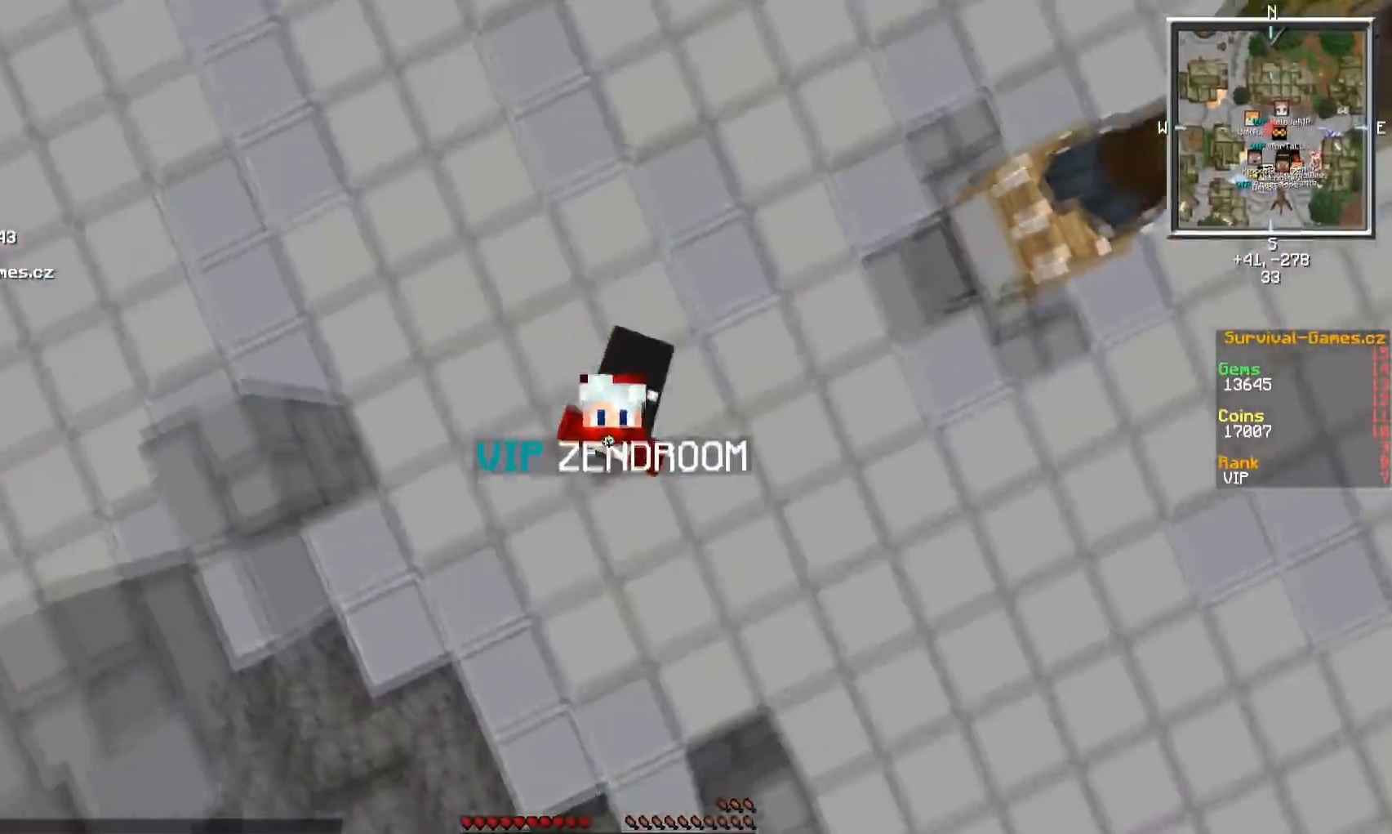
{"keys": ["w"], "mouse": [], "events": []}
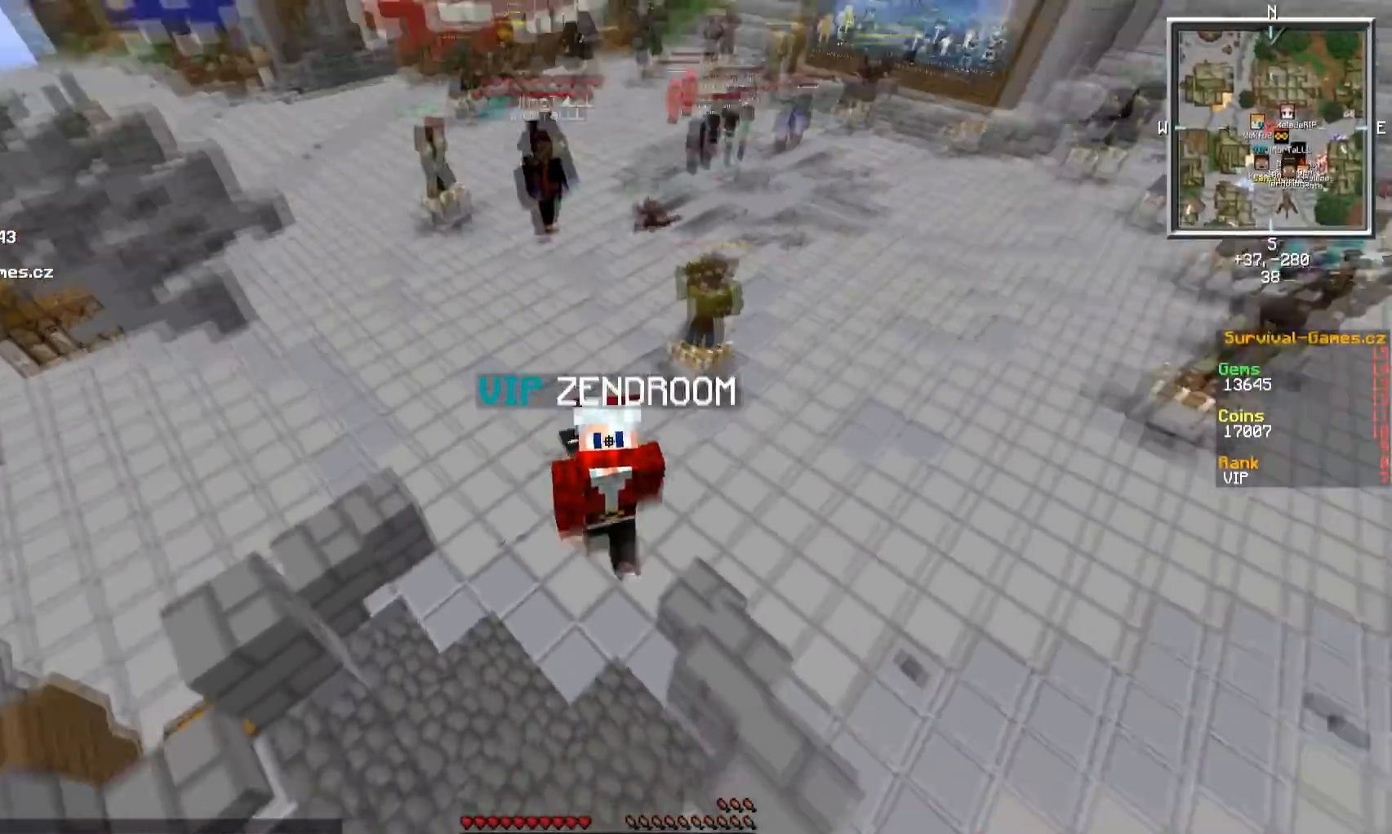
{"keys": ["w"], "mouse": [], "events": []}
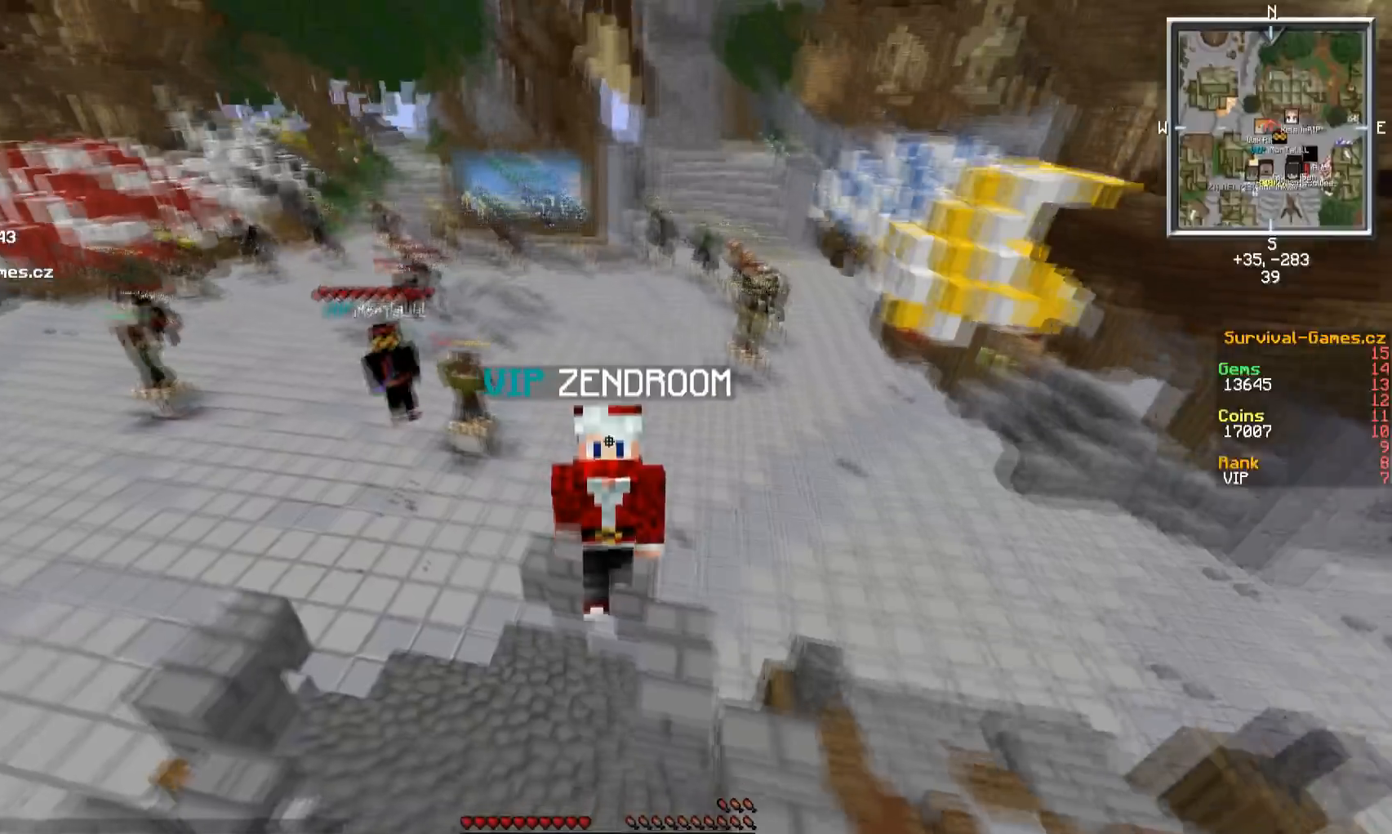
{"keys": ["w"], "mouse": [], "events": []}
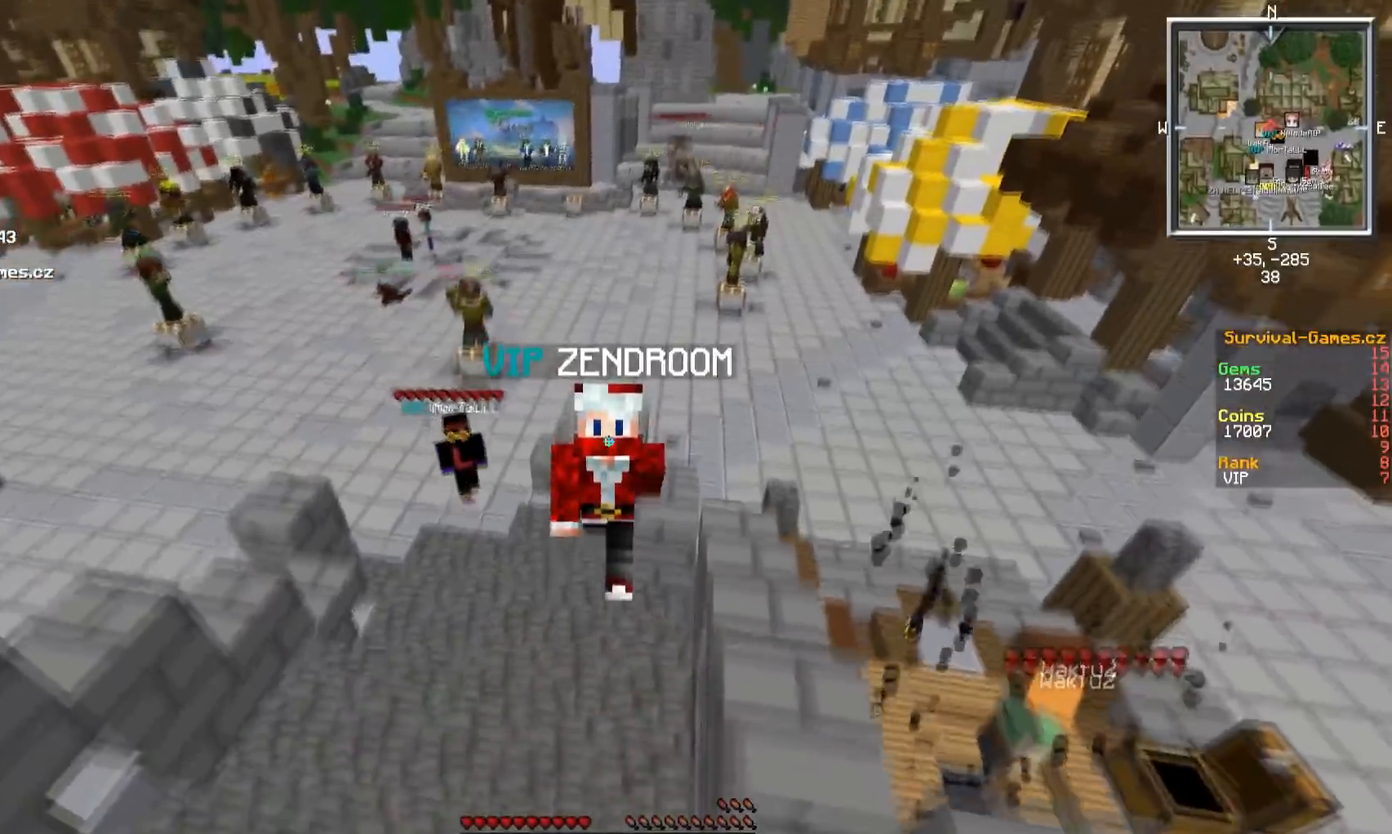
{"keys": ["w"], "mouse": [], "events": []}
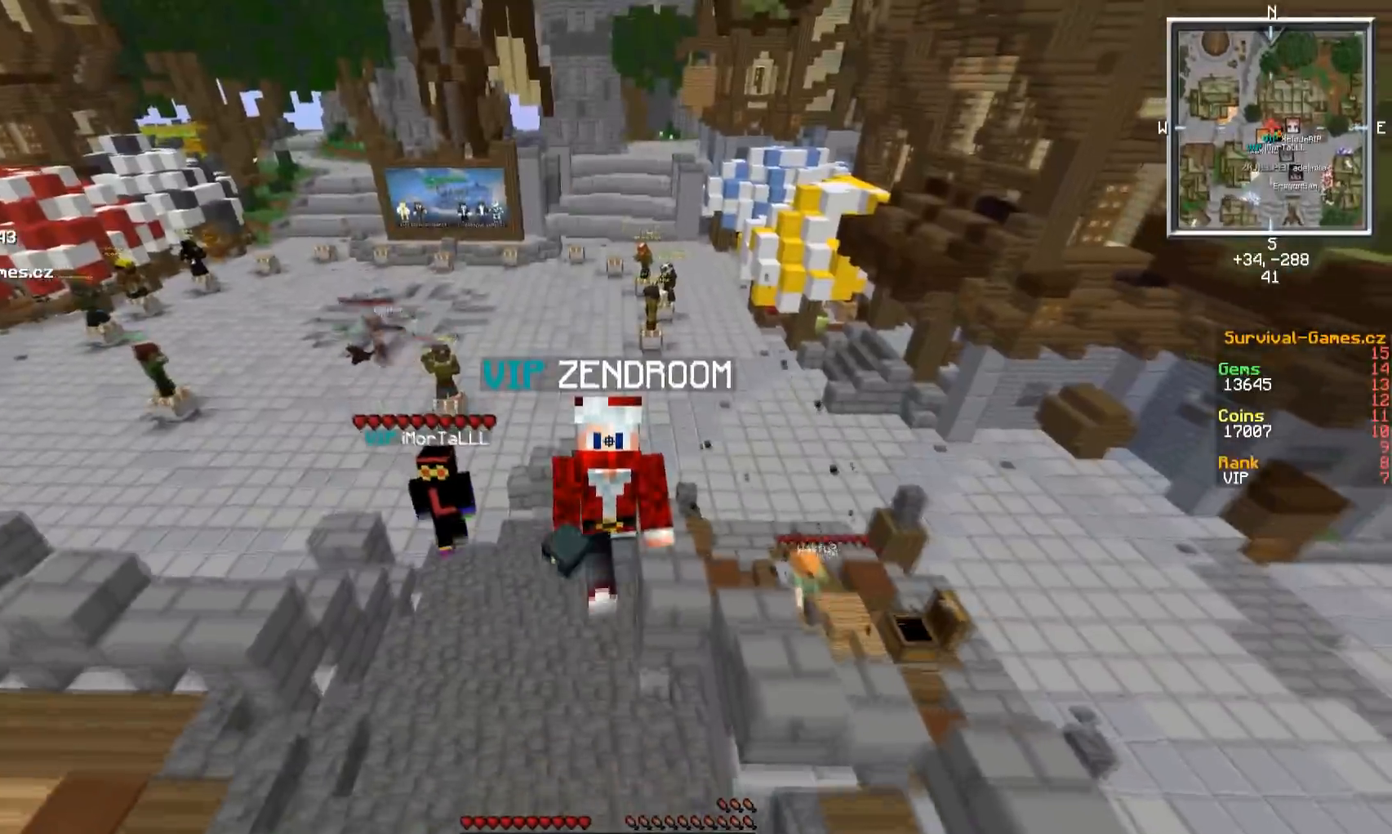
{"keys": [], "mouse": [], "events": [[500, "w", "up"]]}
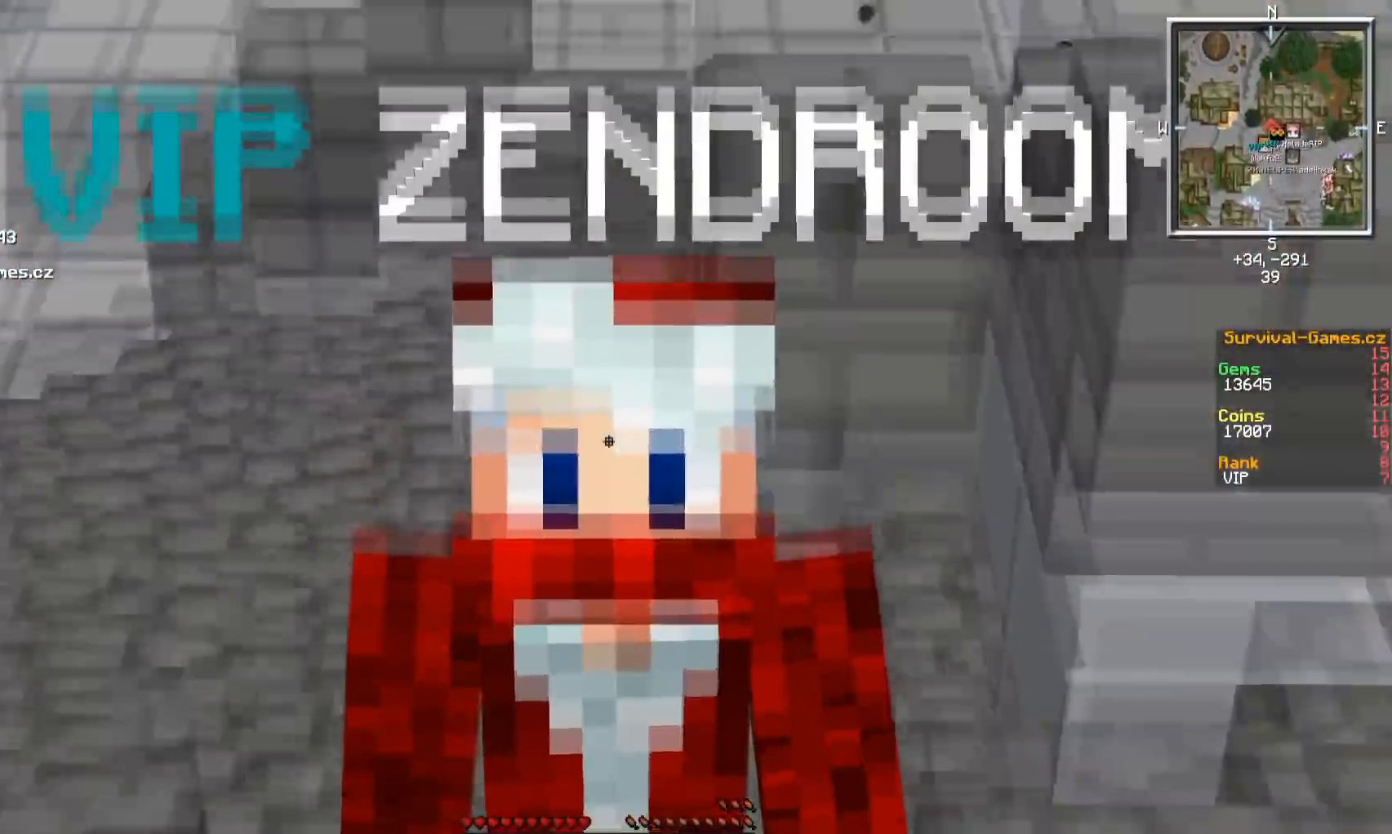
{"keys": ["w"], "mouse": [], "events": [[50, "w", "down"]]}
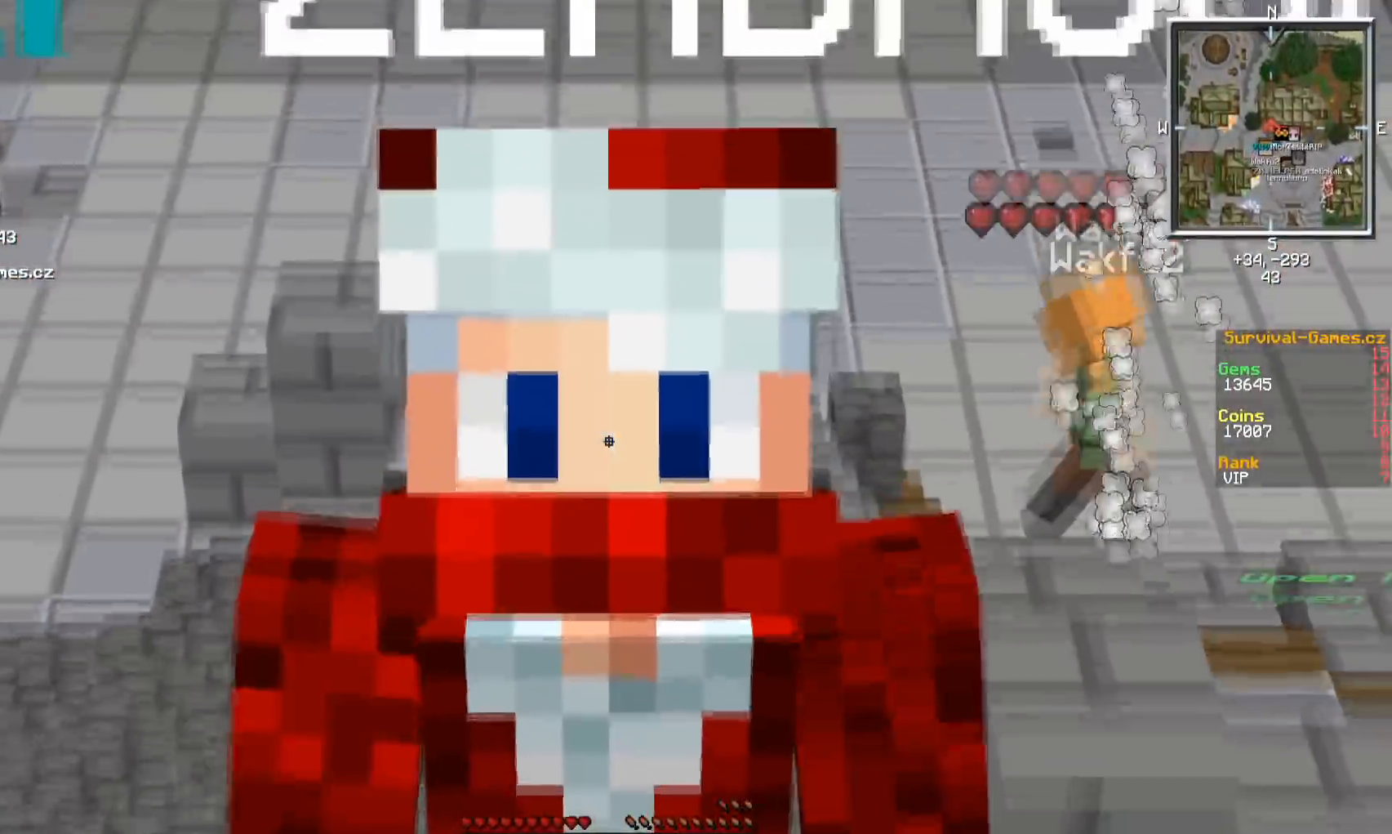
{"keys": [], "mouse": [], "events": [[333, "w", "up"]]}
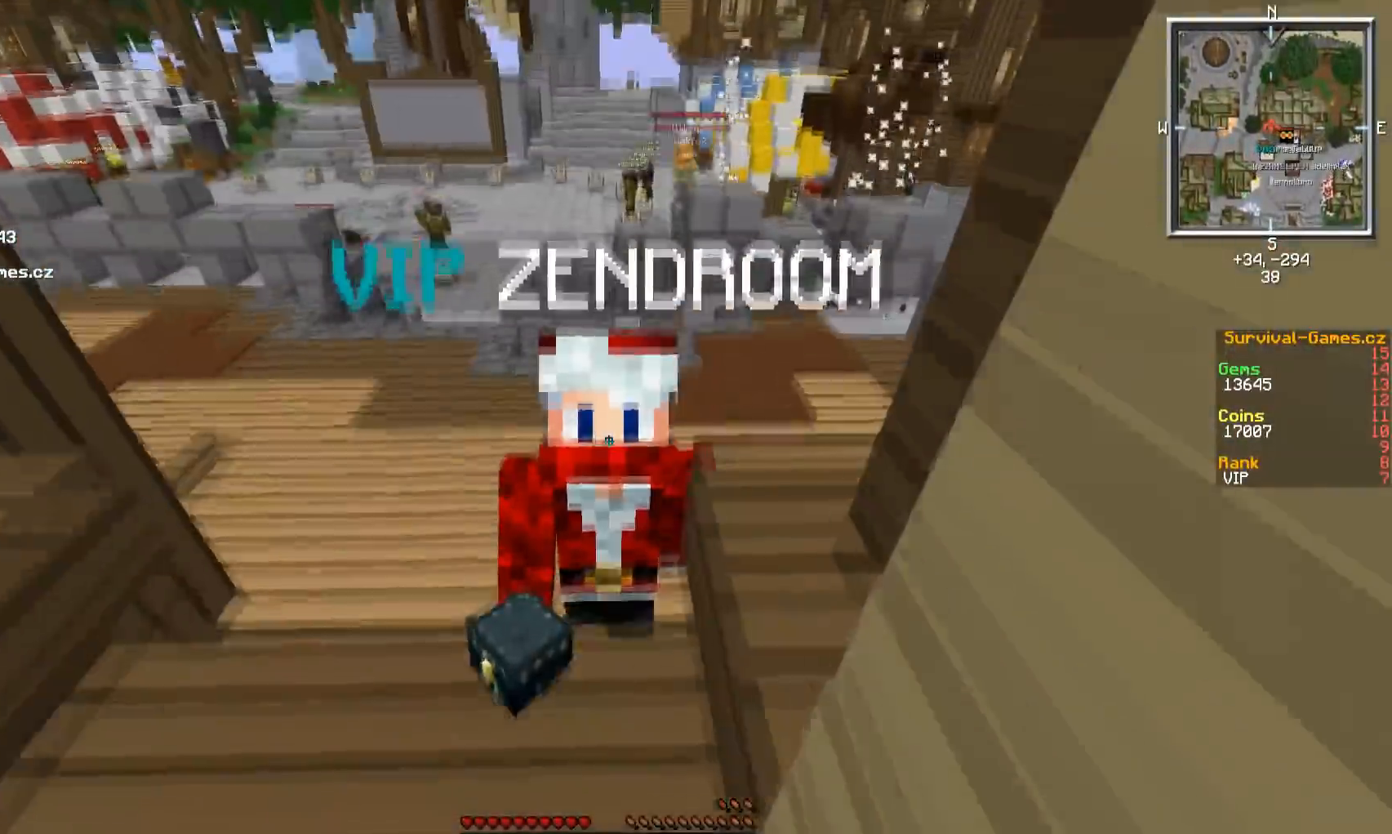
{"keys": ["w"], "mouse": [], "events": [[83, "w", "down"]]}
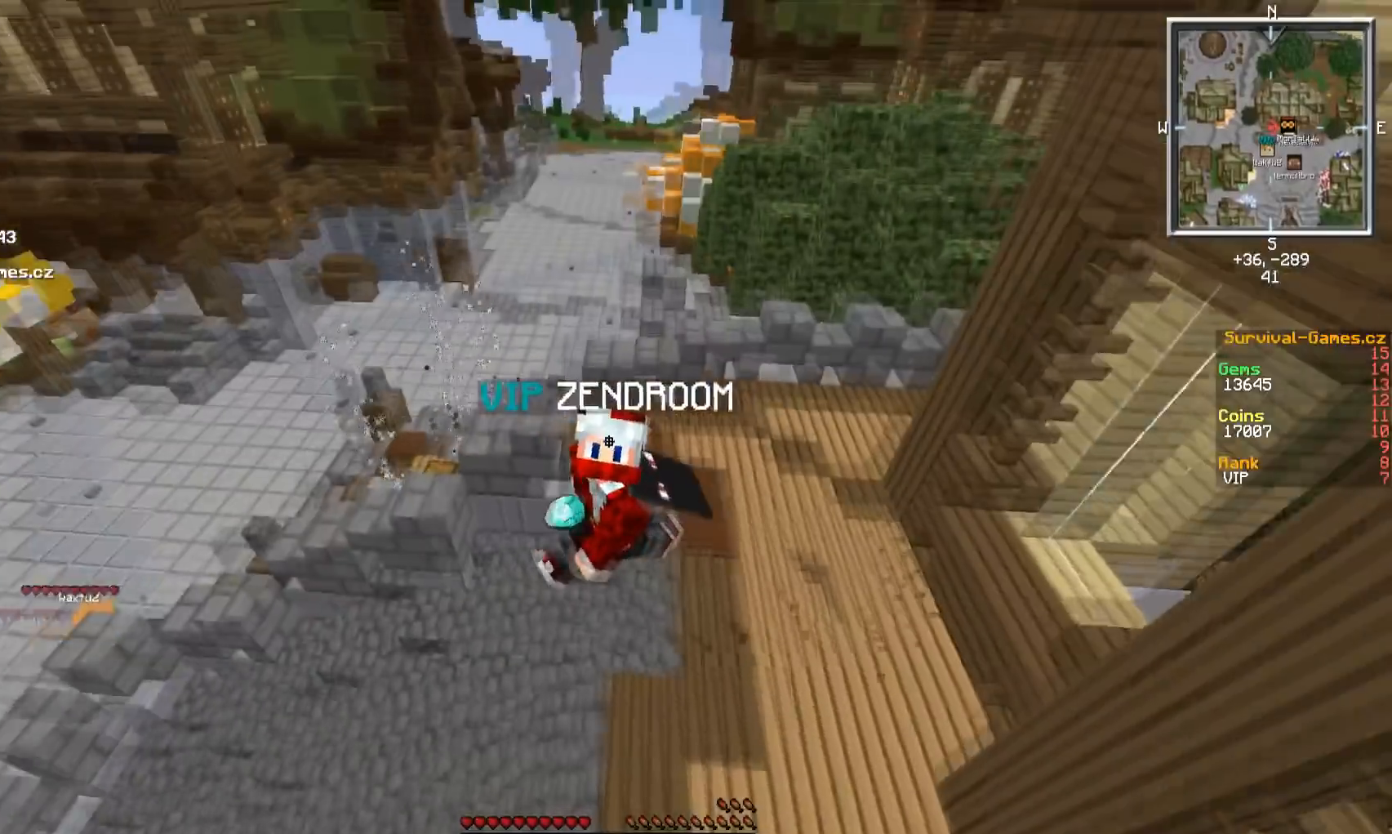
{"keys": ["w"], "mouse": [], "events": []}
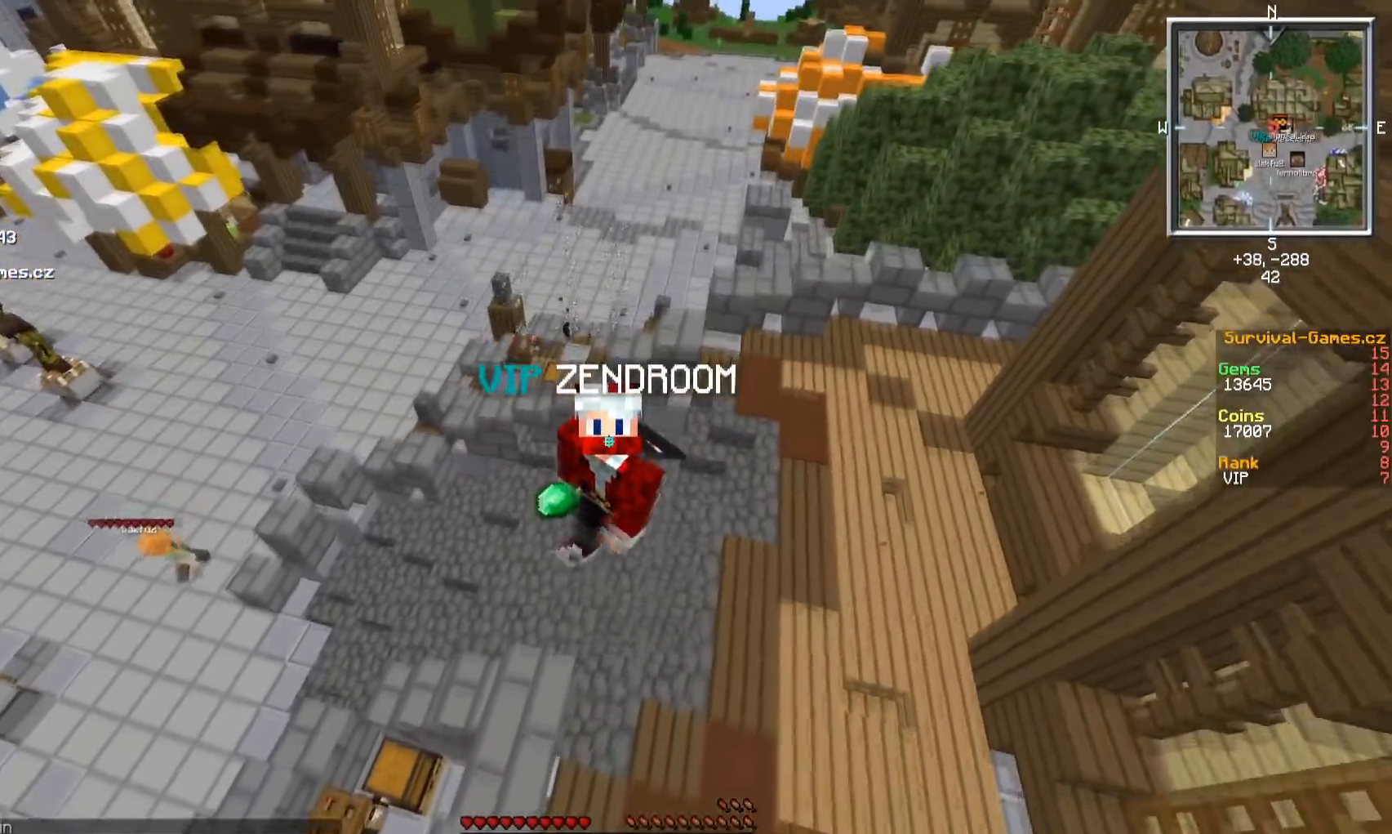
{"keys": ["w"], "mouse": [], "events": []}